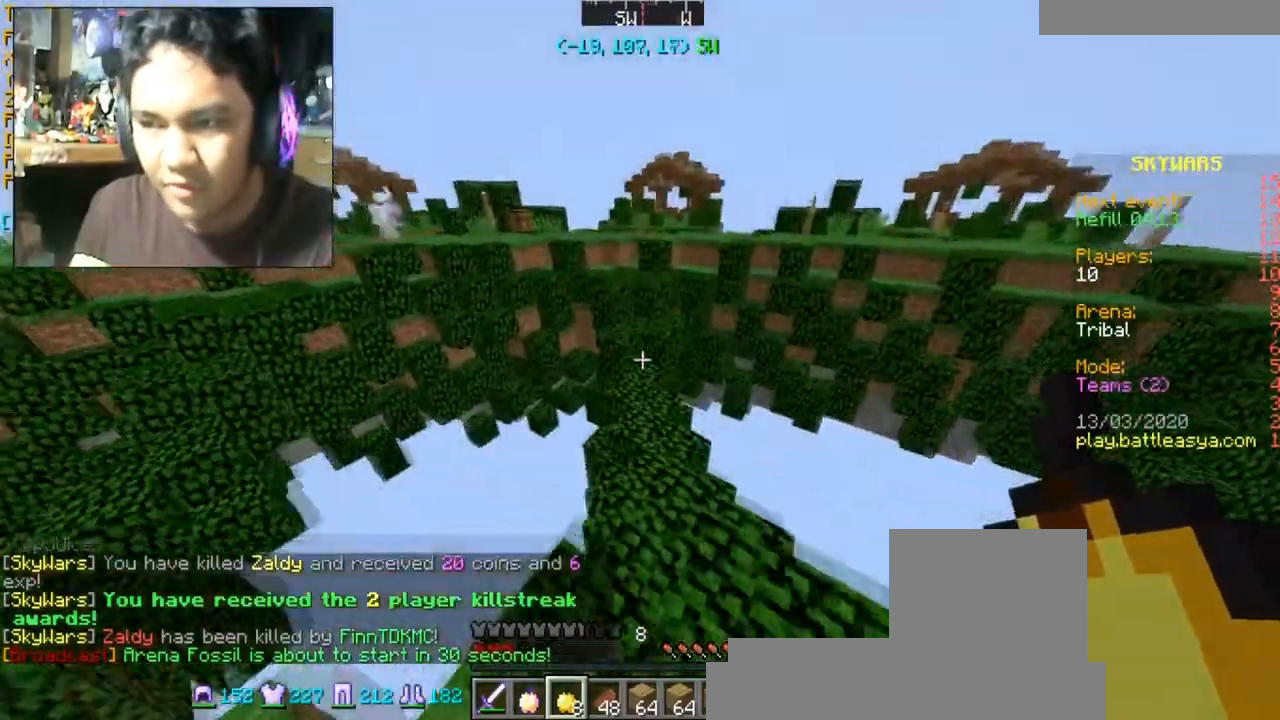
Gameplay with keyboard and mouse; each line is a JSON object with the keys and mouse buttons held at the frame after it. "events" lists presses ("down") and releases ("up") of "a", "d", "s", "space", "w", "mouse_left" and "mouse_right" between this image and that frame as [ms after this image, input, new state], when the widget could be followed in between. "mouse_left", "mouse_right" = the "left", "right" buttons of the "mouse" list. No other keys are recorded. Fast repeated clicks can show as one long hold. Mouse movement is not recorded.
{"keys": ["w"], "mouse": [], "events": []}
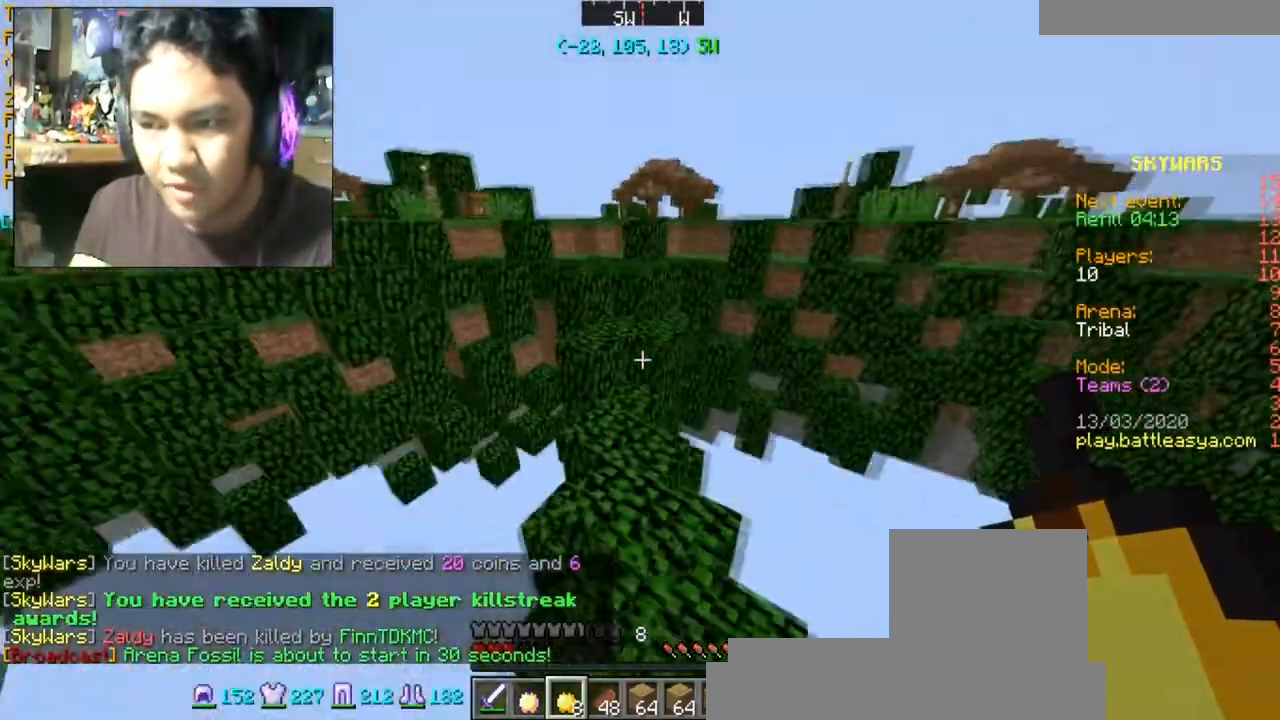
{"keys": ["w"], "mouse": [], "events": []}
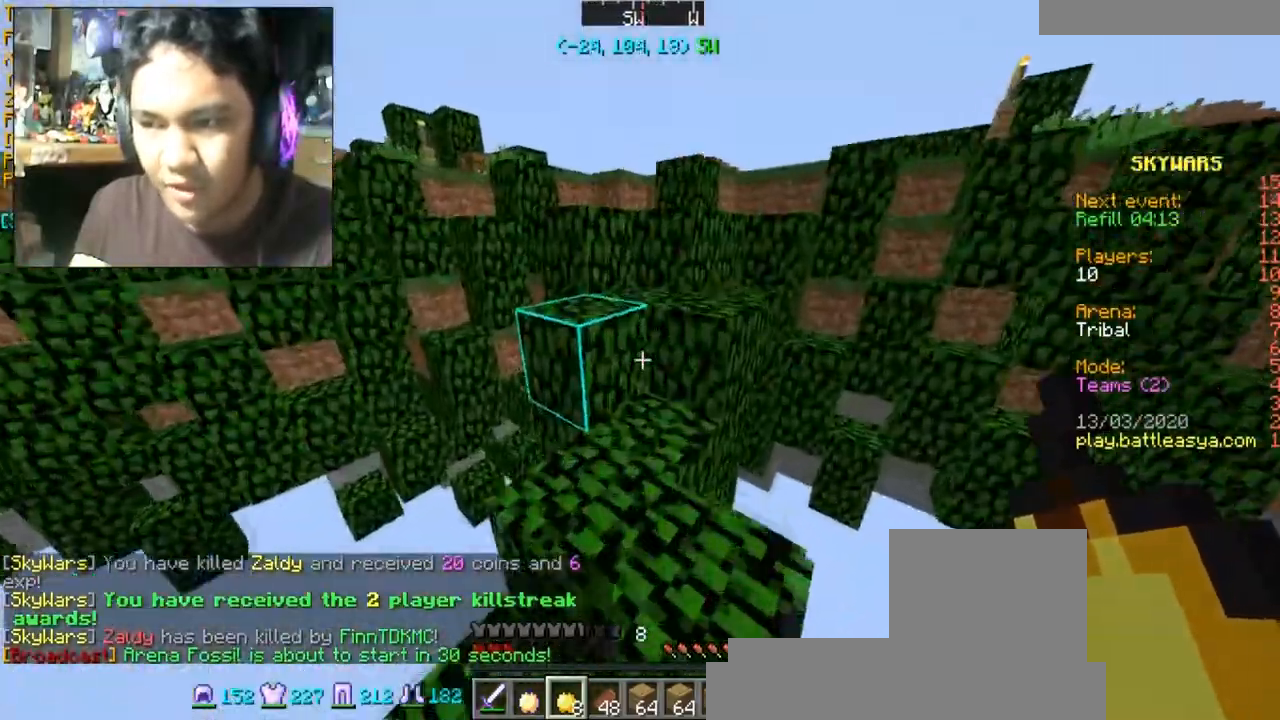
{"keys": ["w"], "mouse": [], "events": [[67, "space", "down"], [234, "space", "up"]]}
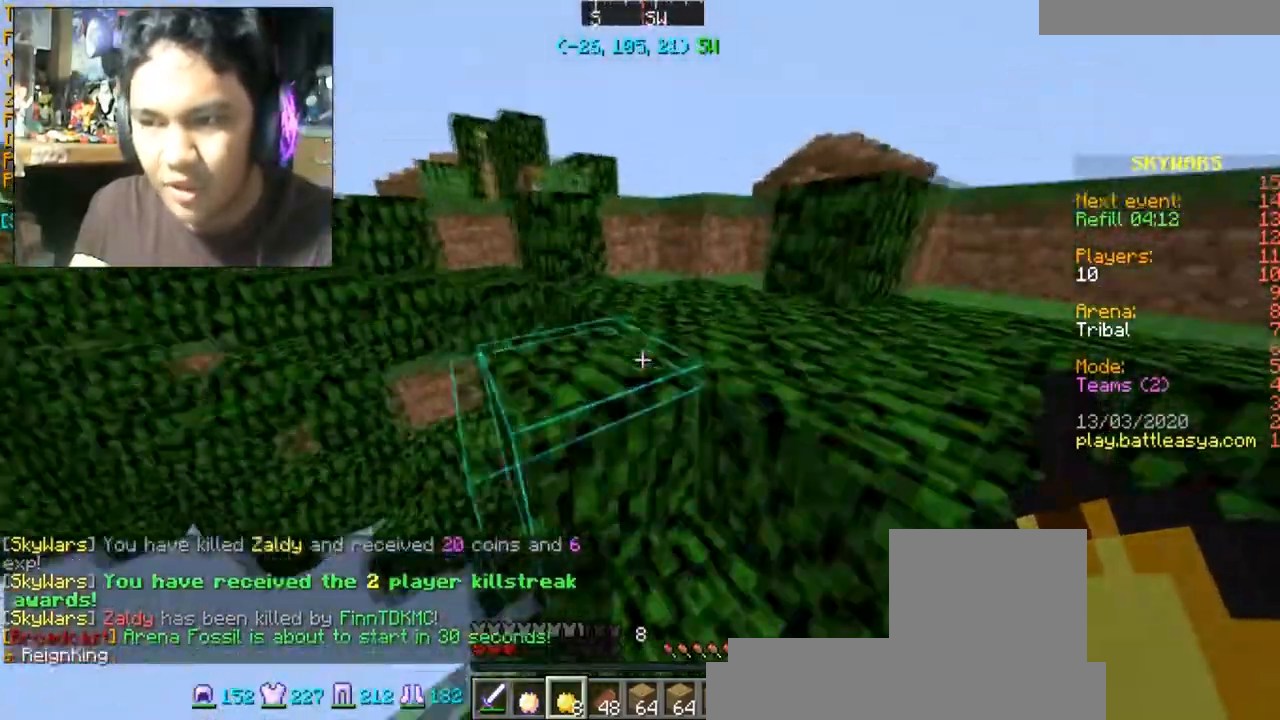
{"keys": ["d", "w"], "mouse": [], "events": [[33, "space", "down"], [166, "space", "up"], [500, "d", "down"]]}
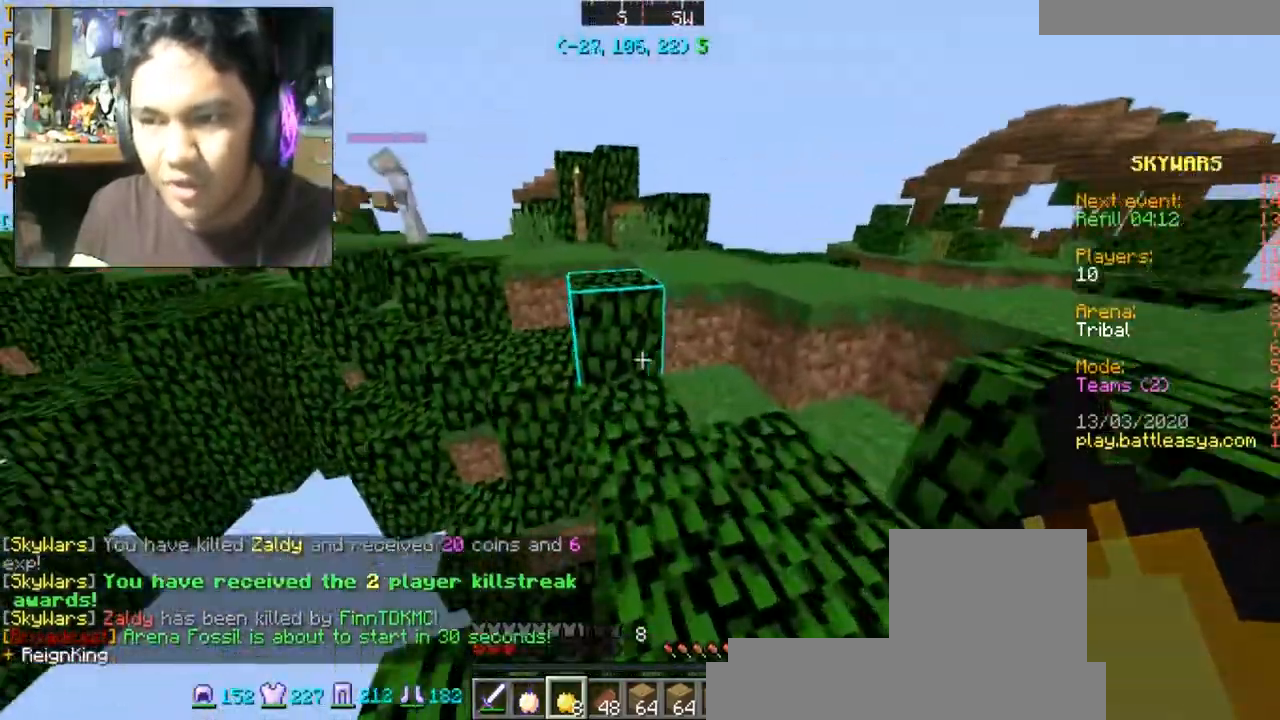
{"keys": ["d", "w"], "mouse": [], "events": [[267, "space", "down"], [367, "space", "up"]]}
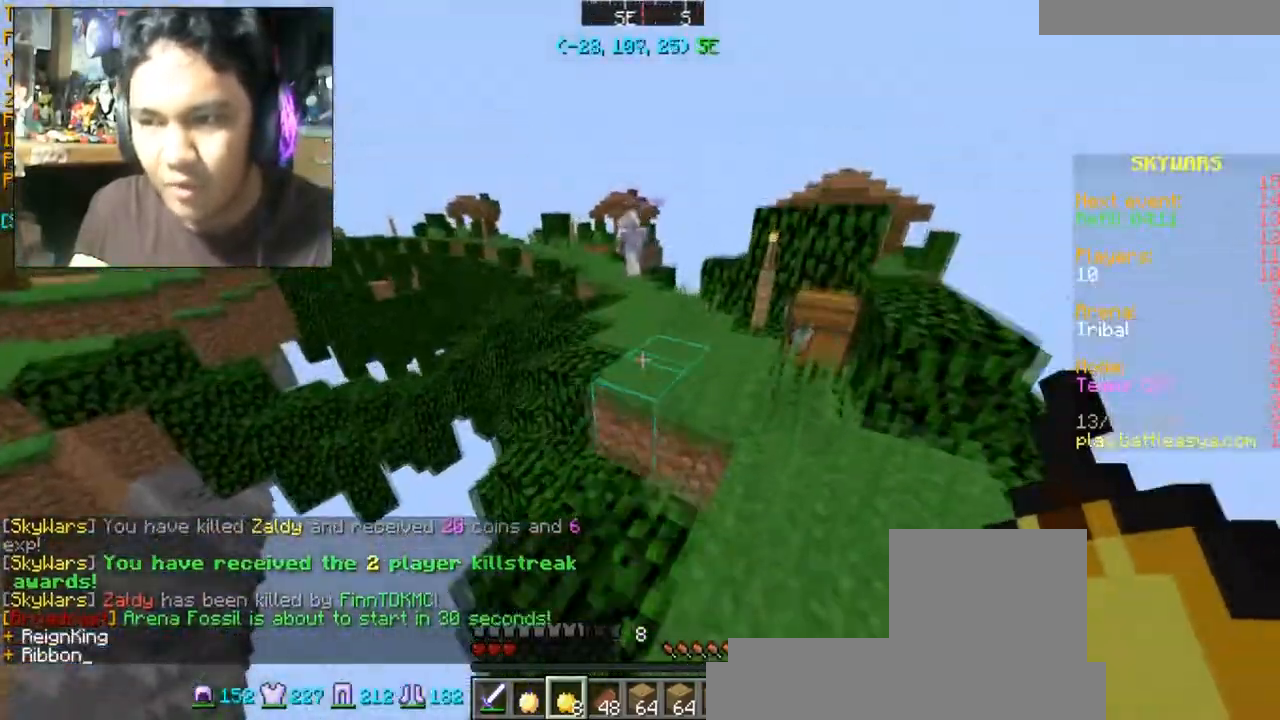
{"keys": ["d", "space", "w"], "mouse": [], "events": [[166, "d", "up"], [333, "space", "down"], [367, "d", "down"]]}
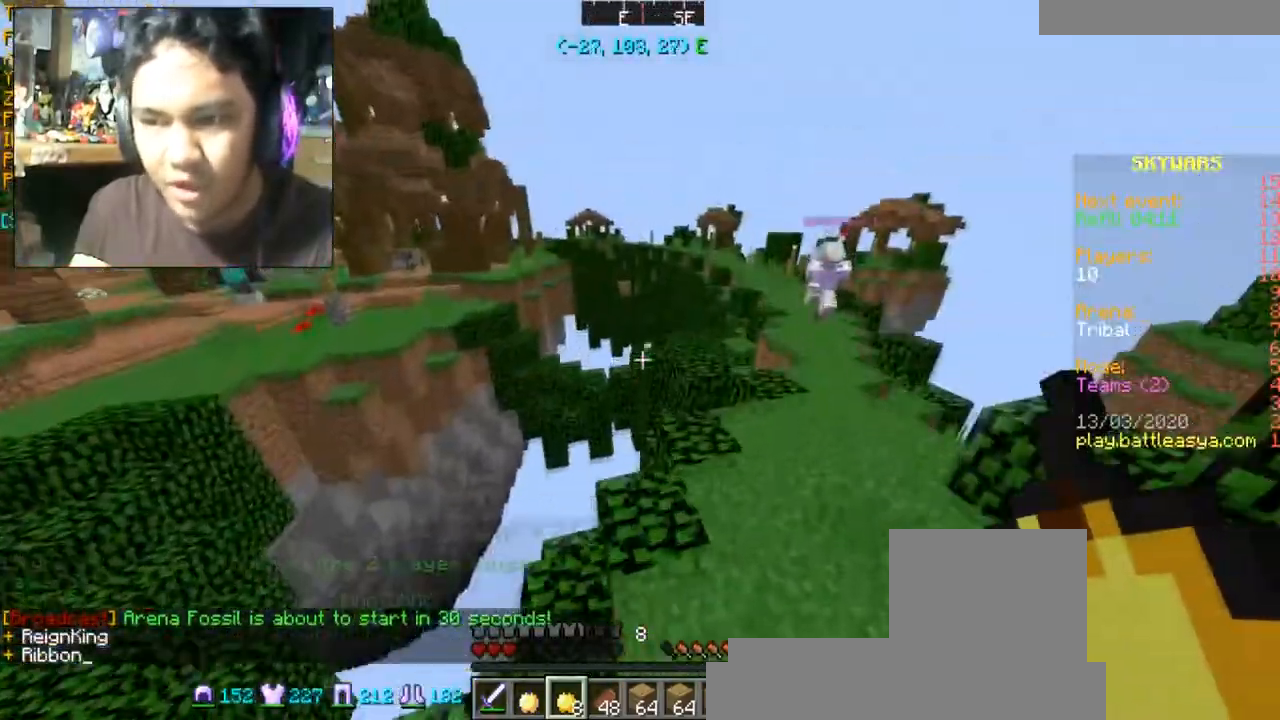
{"keys": ["d", "space", "w"], "mouse": [], "events": [[100, "space", "up"], [467, "space", "down"]]}
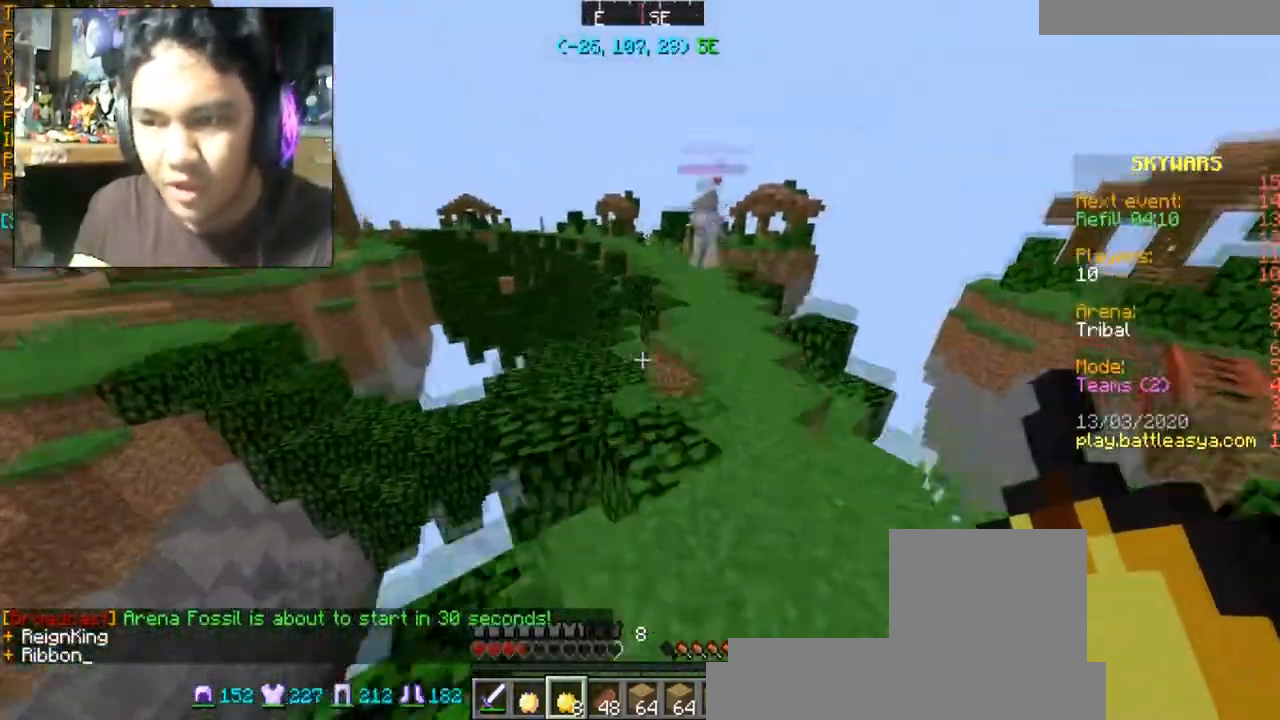
{"keys": ["w"], "mouse": [], "events": [[133, "space", "up"], [333, "d", "up"]]}
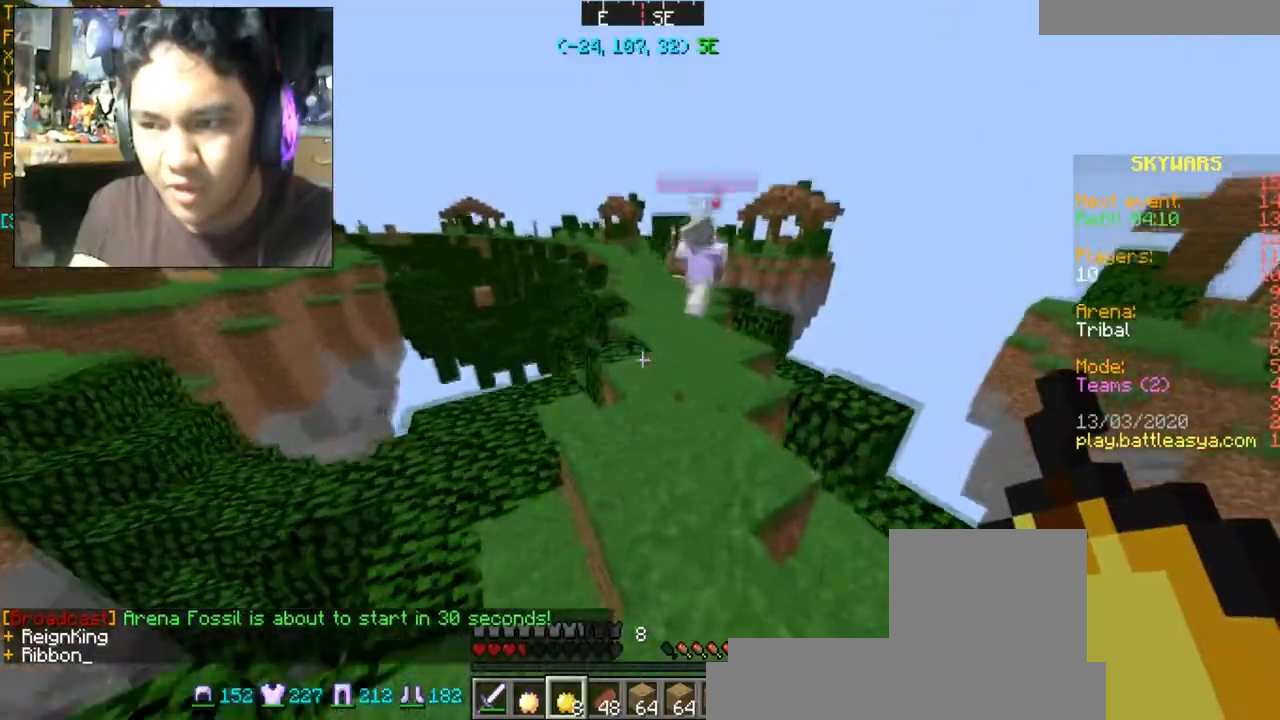
{"keys": ["w"], "mouse": [], "events": [[67, "space", "down"], [367, "space", "up"]]}
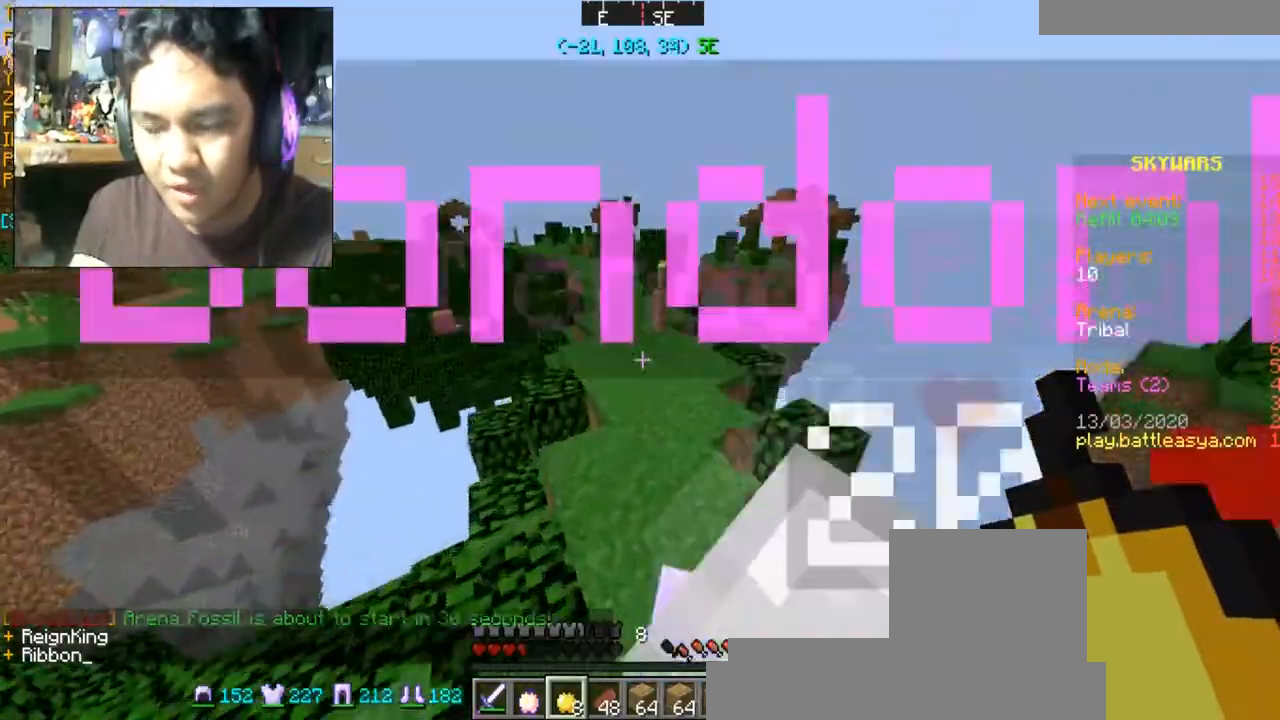
{"keys": ["w"], "mouse": [], "events": [[266, "space", "down"], [367, "space", "up"]]}
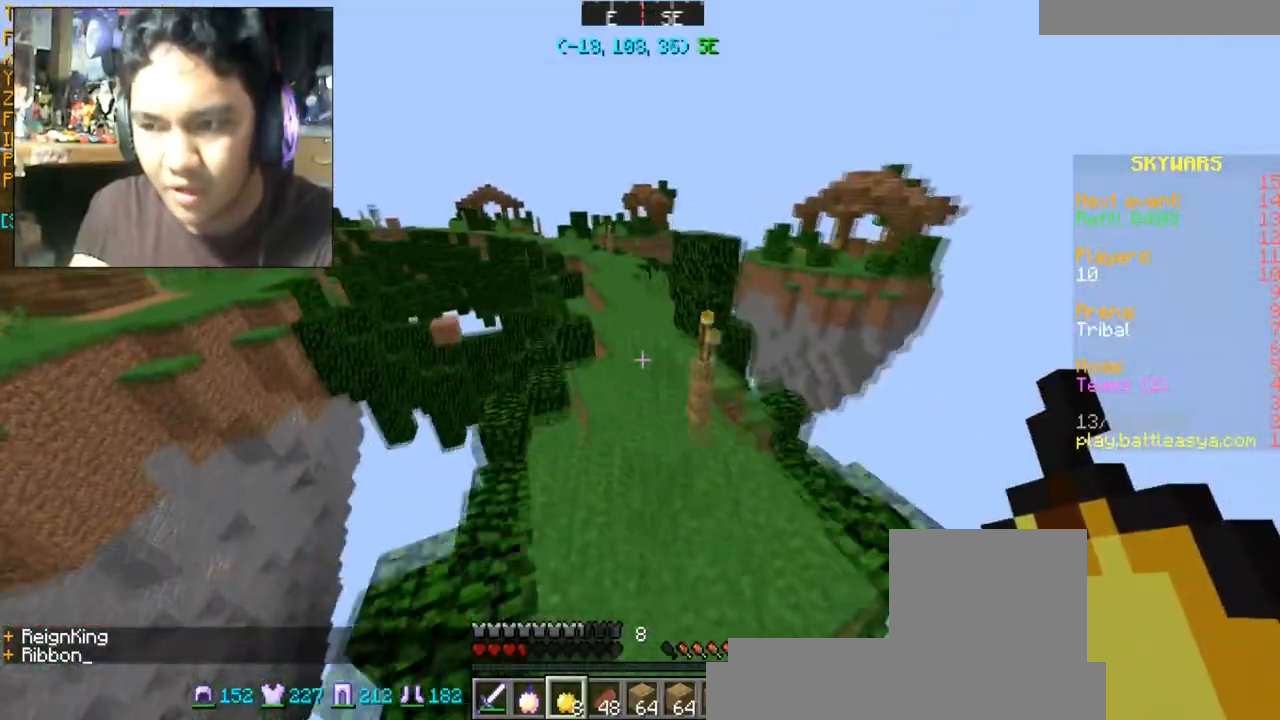
{"keys": ["w"], "mouse": [], "events": []}
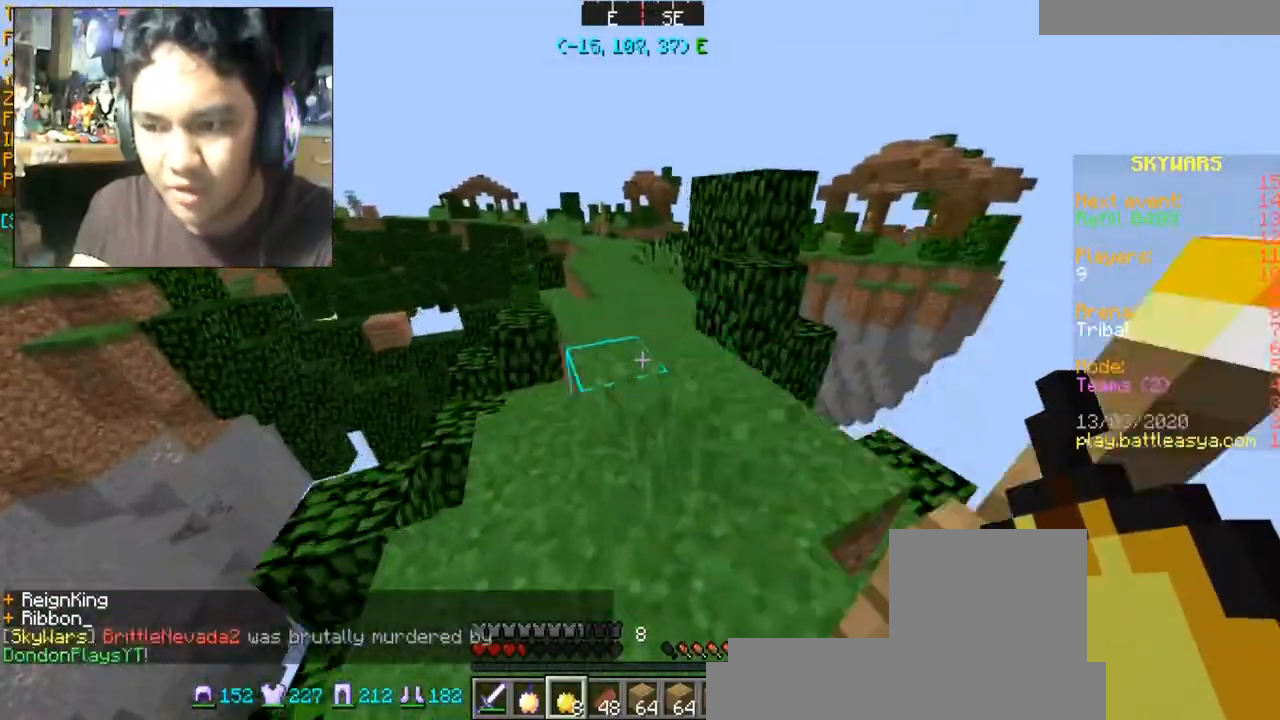
{"keys": ["w"], "mouse": [], "events": [[33, "space", "down"], [66, "space", "up"]]}
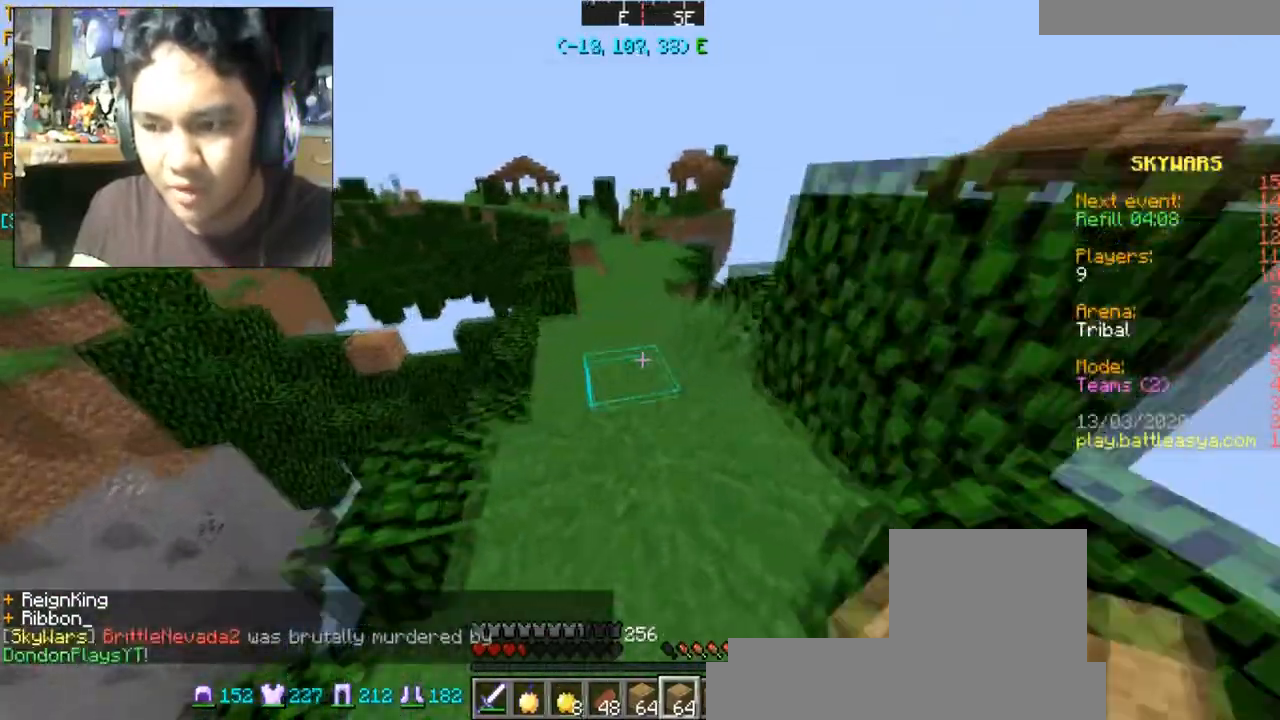
{"keys": ["s"], "mouse": [], "events": [[134, "w", "up"], [267, "s", "down"]]}
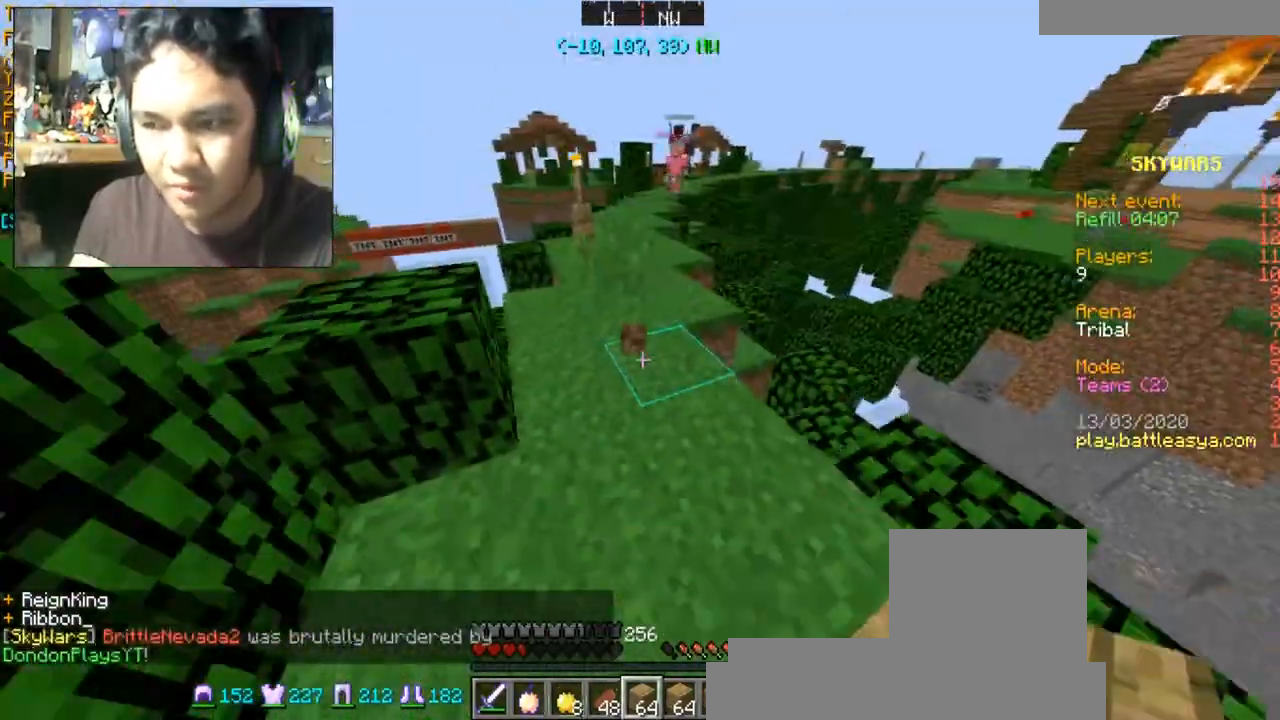
{"keys": ["s"], "mouse": ["right"], "events": [[233, "mouse_right", "down"], [333, "mouse_right", "up"], [367, "mouse_right", "down"]]}
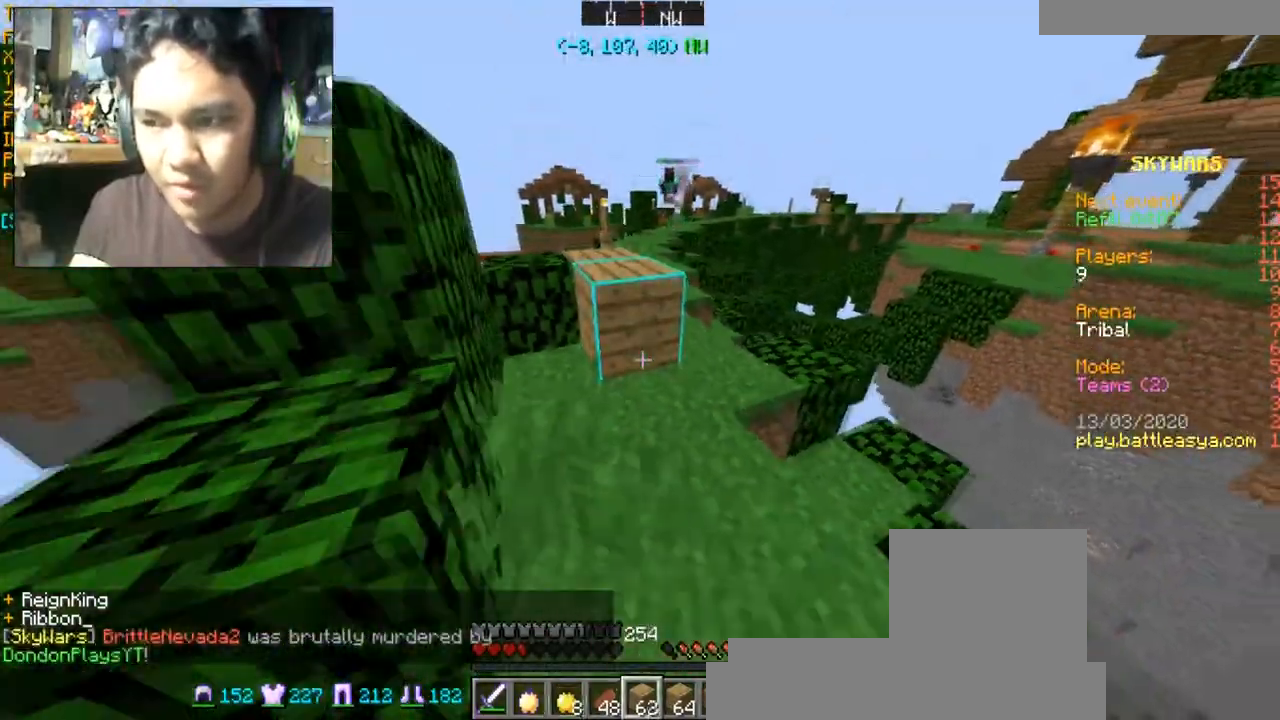
{"keys": ["d", "s"], "mouse": [], "events": [[167, "mouse_right", "up"], [234, "mouse_right", "down"], [300, "mouse_right", "up"], [367, "mouse_right", "down"], [467, "d", "down"], [467, "mouse_right", "up"]]}
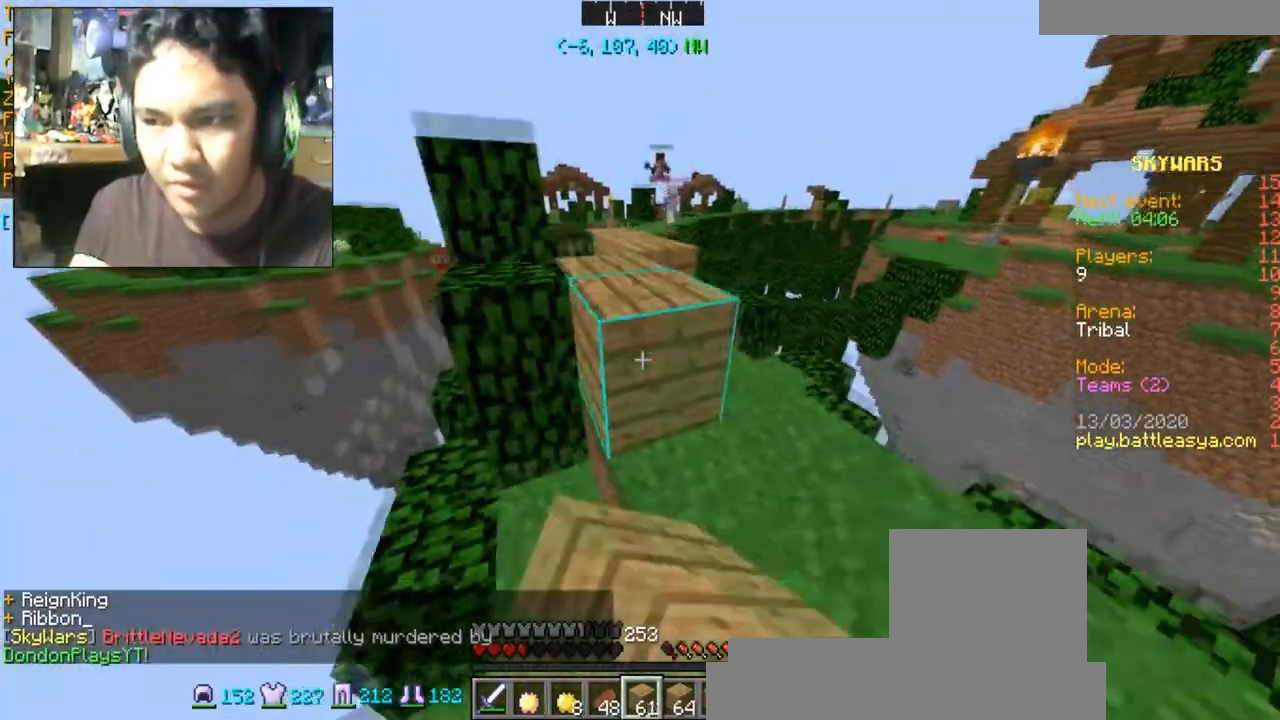
{"keys": ["w"], "mouse": [], "events": [[100, "mouse_right", "down"], [100, "s", "up"], [133, "d", "up"], [166, "mouse_right", "up"], [300, "w", "down"]]}
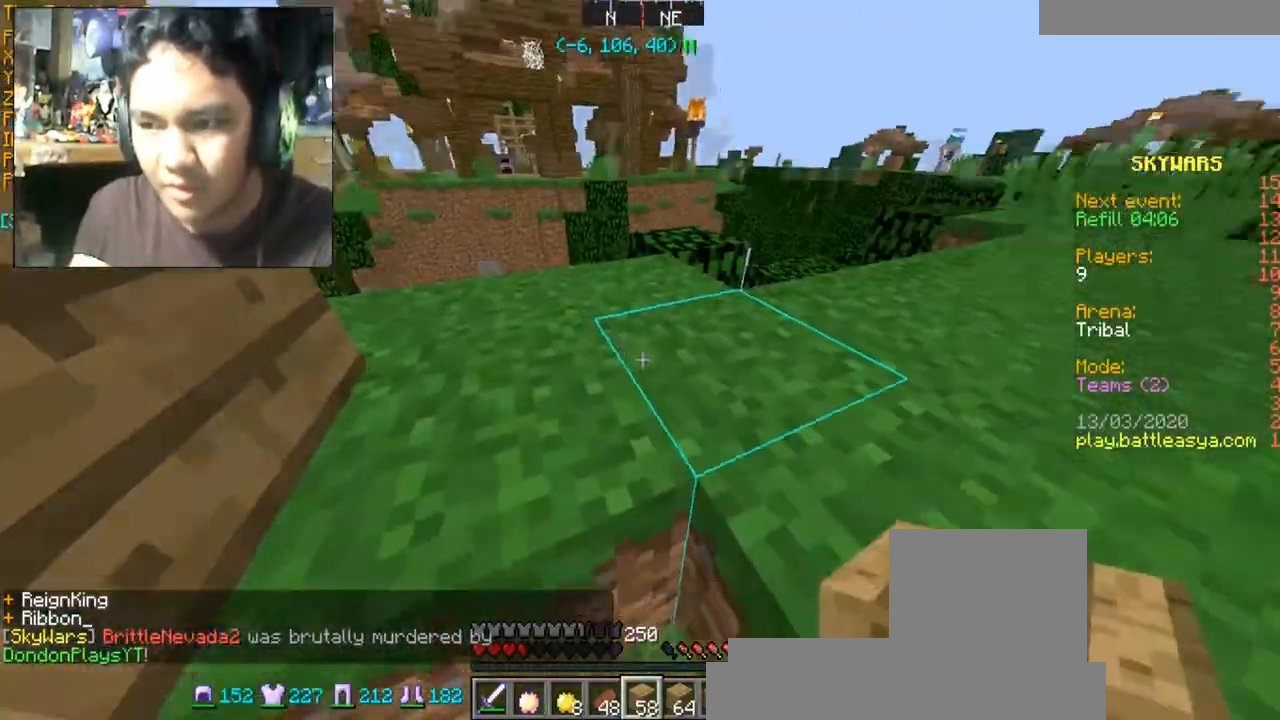
{"keys": ["w"], "mouse": [], "events": [[33, "space", "down"], [167, "space", "up"]]}
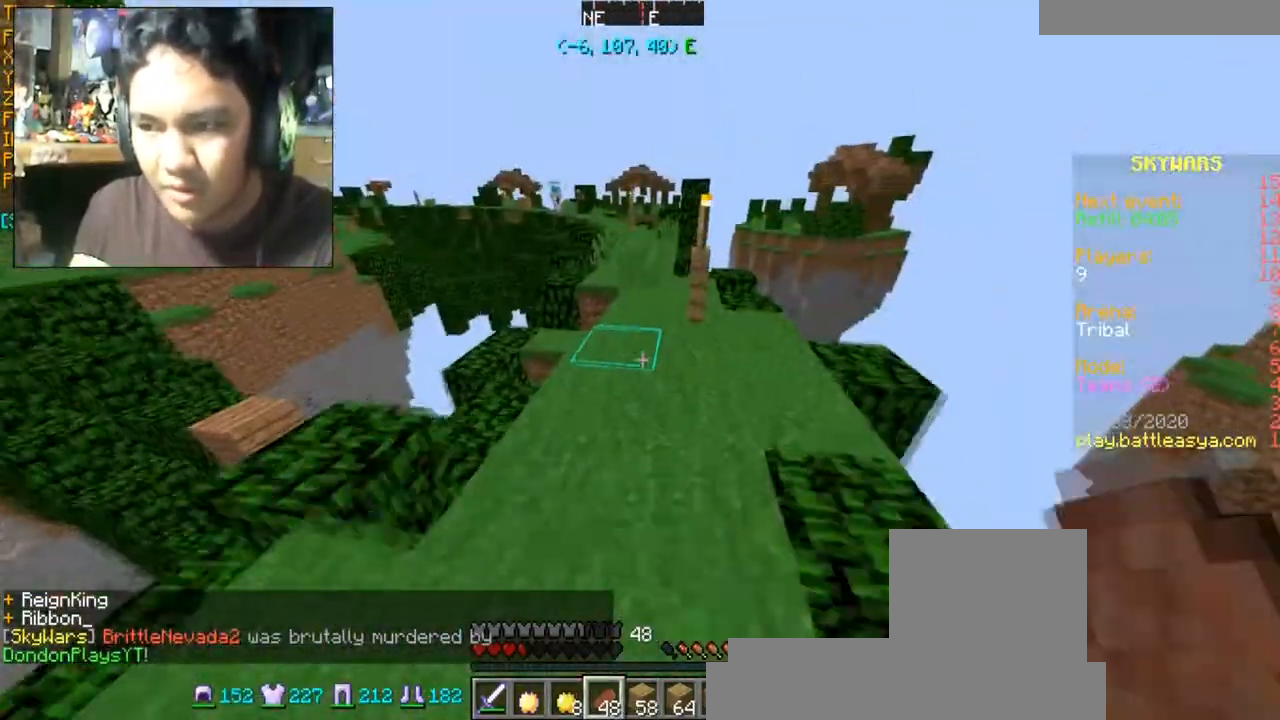
{"keys": ["a", "w"], "mouse": ["right"], "events": [[33, "mouse_right", "down"], [433, "a", "down"]]}
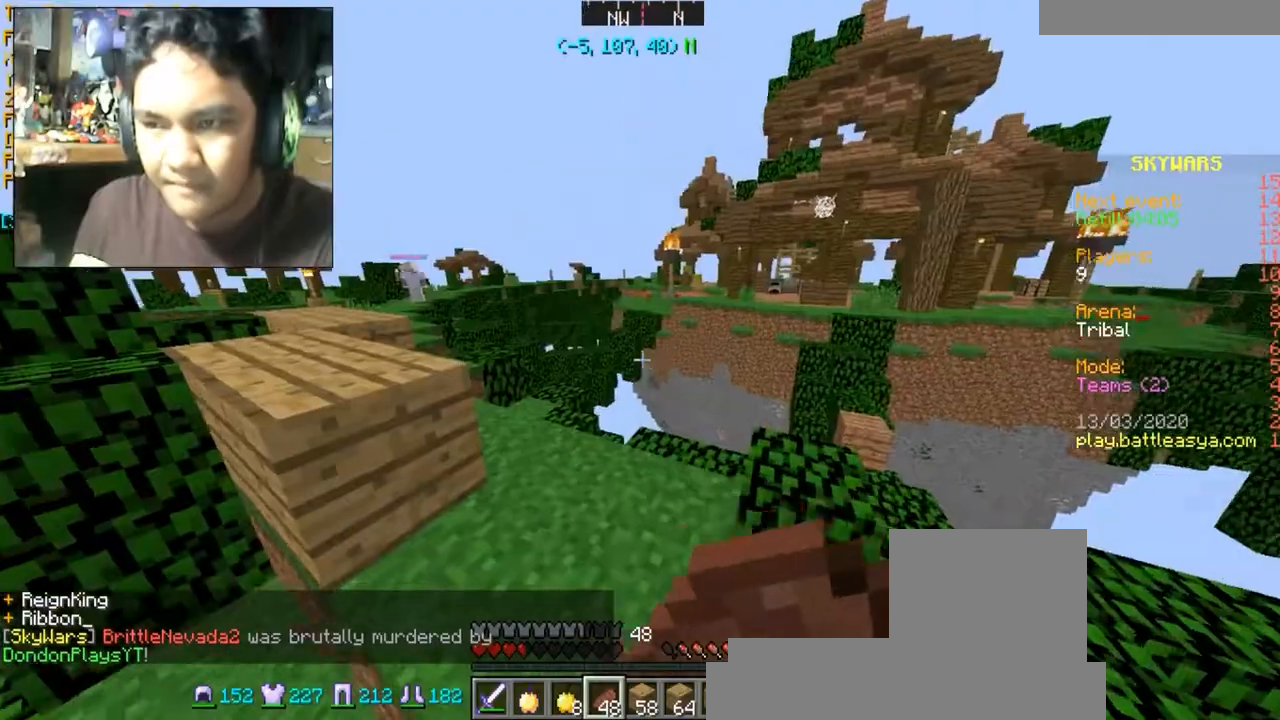
{"keys": ["w"], "mouse": [], "events": [[300, "a", "up"], [334, "mouse_right", "up"]]}
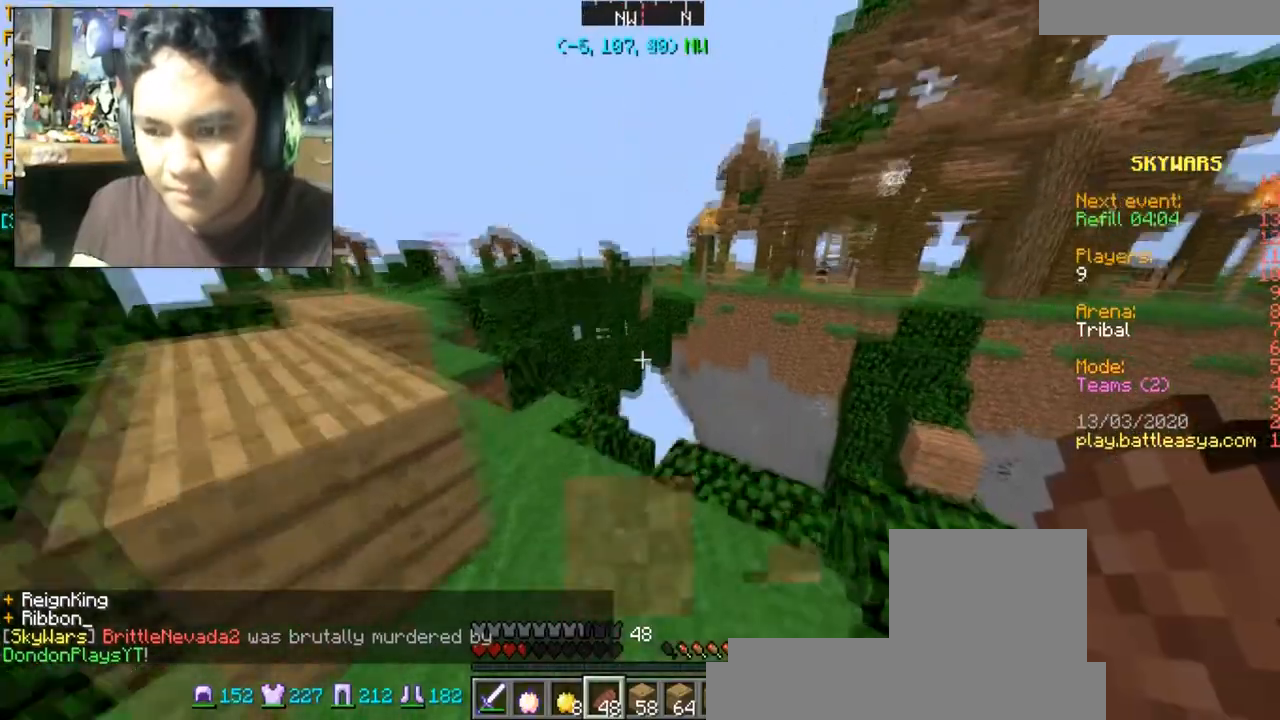
{"keys": ["a", "w"], "mouse": ["right"], "events": [[233, "a", "down"], [300, "mouse_right", "down"]]}
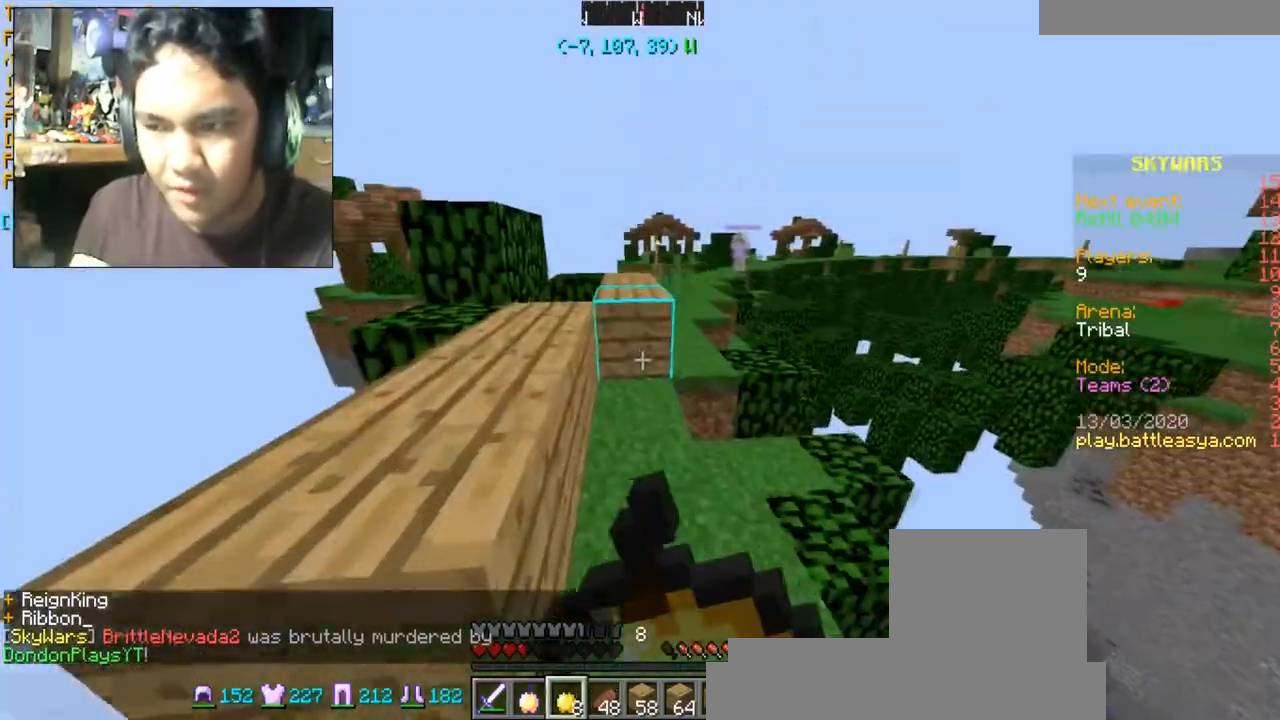
{"keys": ["w"], "mouse": ["right"], "events": [[67, "a", "up"], [334, "d", "down"], [467, "d", "up"]]}
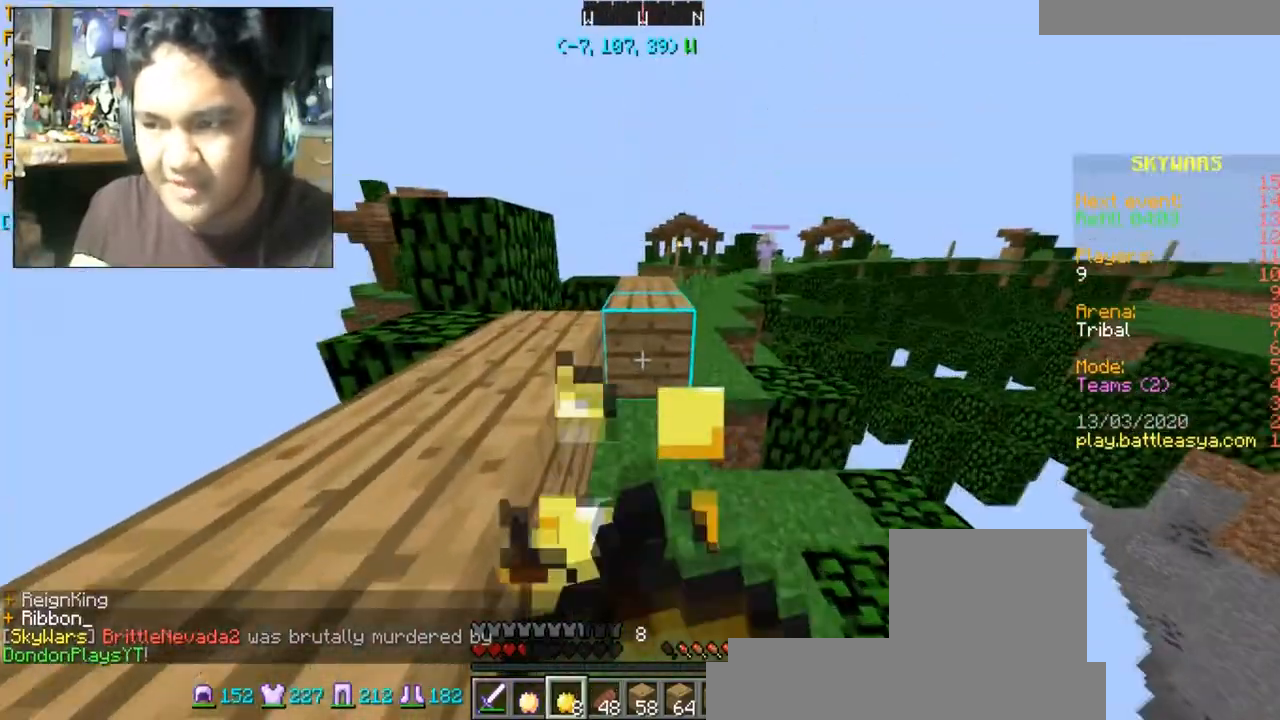
{"keys": ["w"], "mouse": ["right"], "events": []}
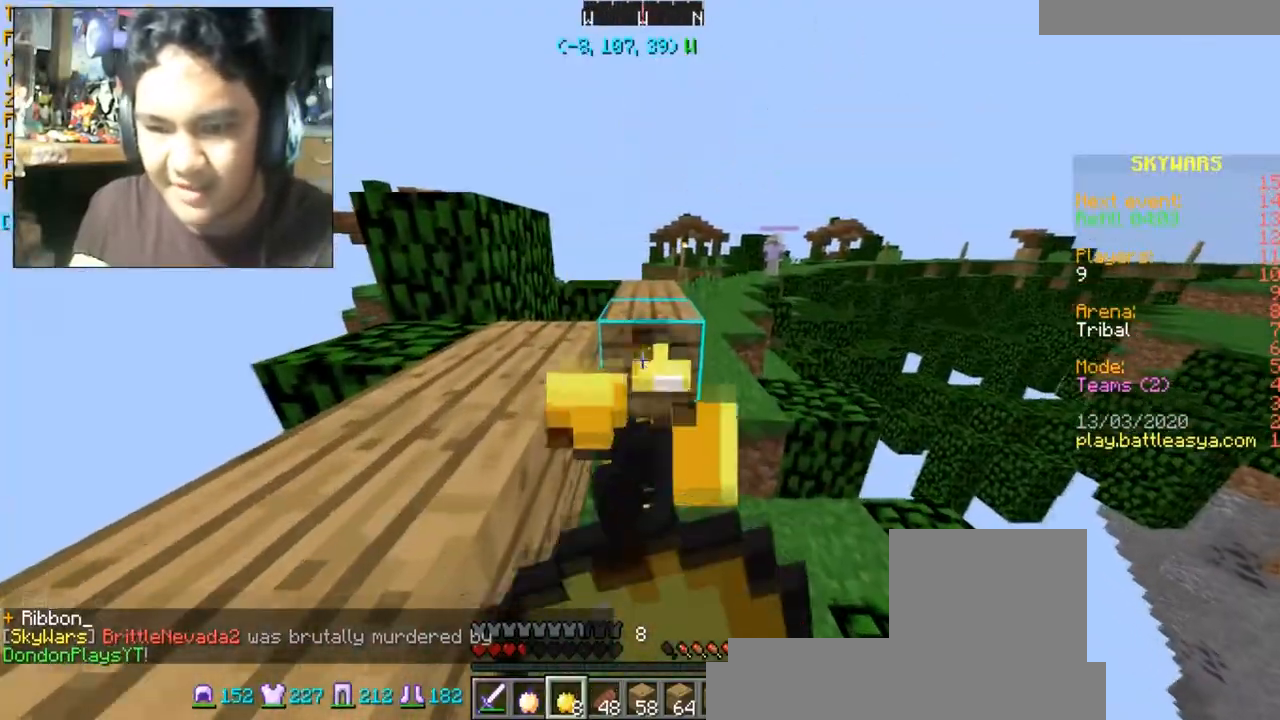
{"keys": ["a", "w"], "mouse": ["right"], "events": [[33, "a", "down"]]}
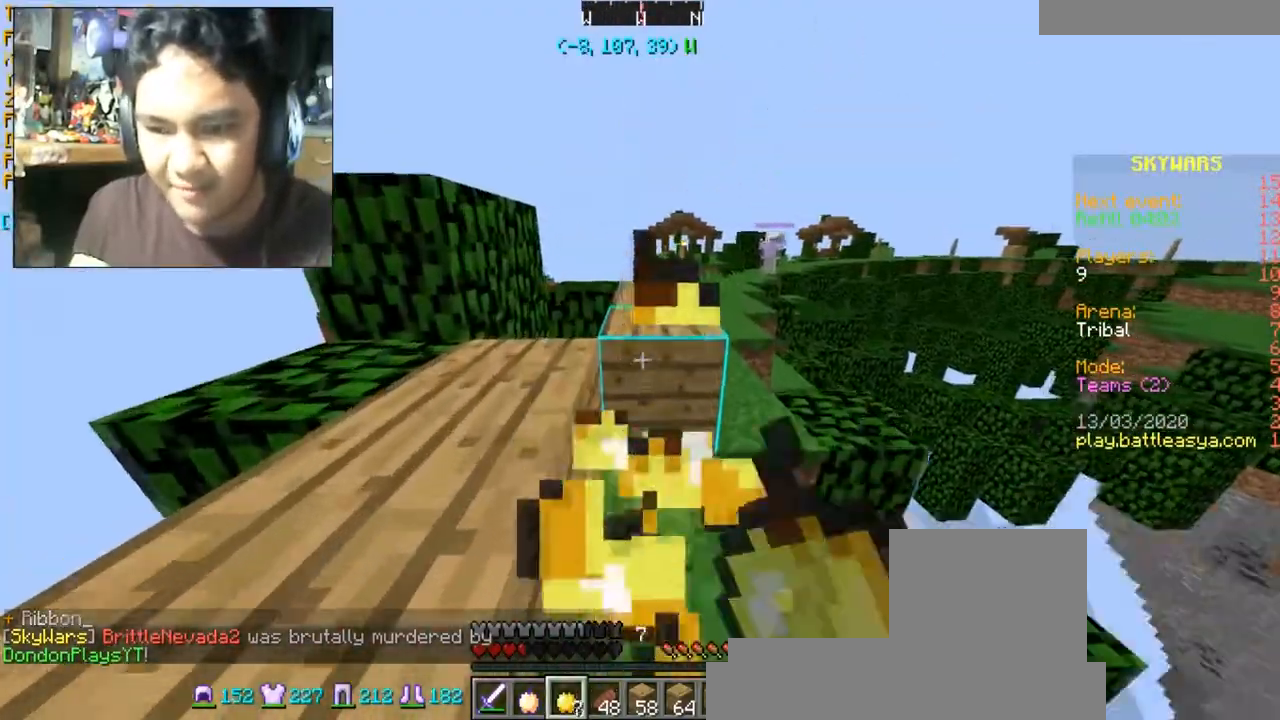
{"keys": [], "mouse": ["right"], "events": [[33, "space", "down"], [166, "space", "up"], [400, "w", "up"], [467, "a", "up"]]}
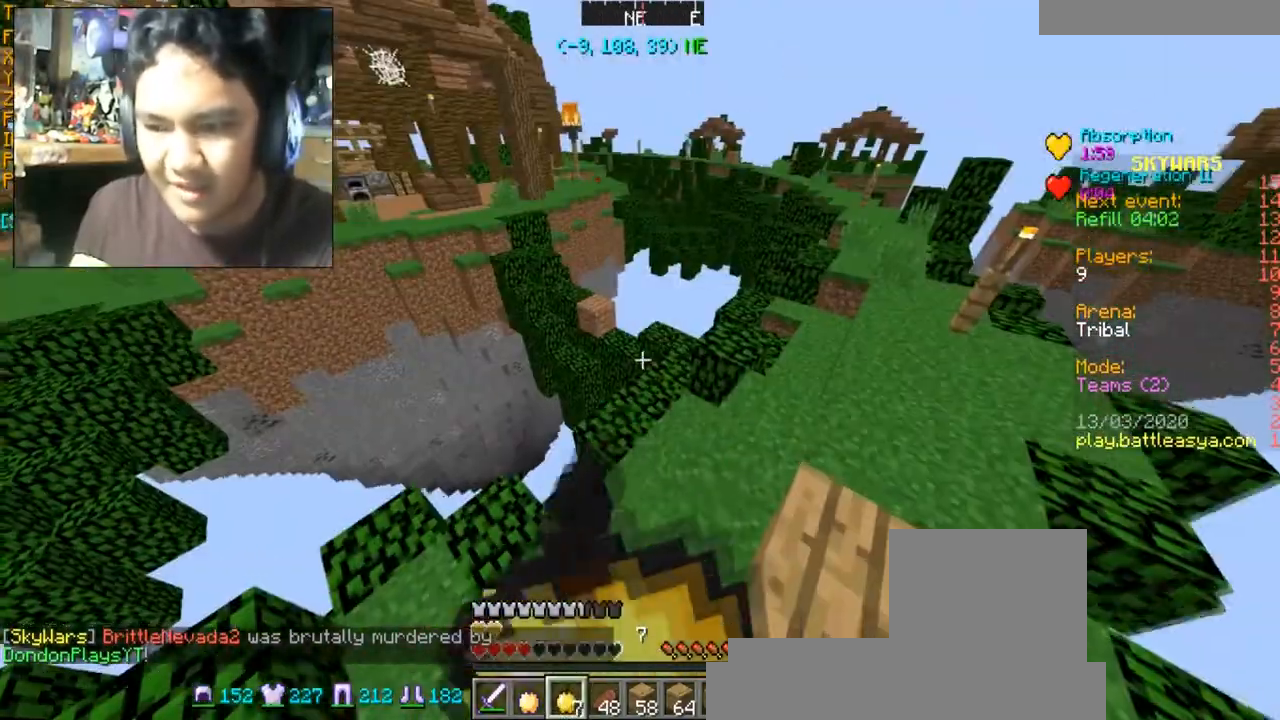
{"keys": [], "mouse": [], "events": [[200, "mouse_right", "up"]]}
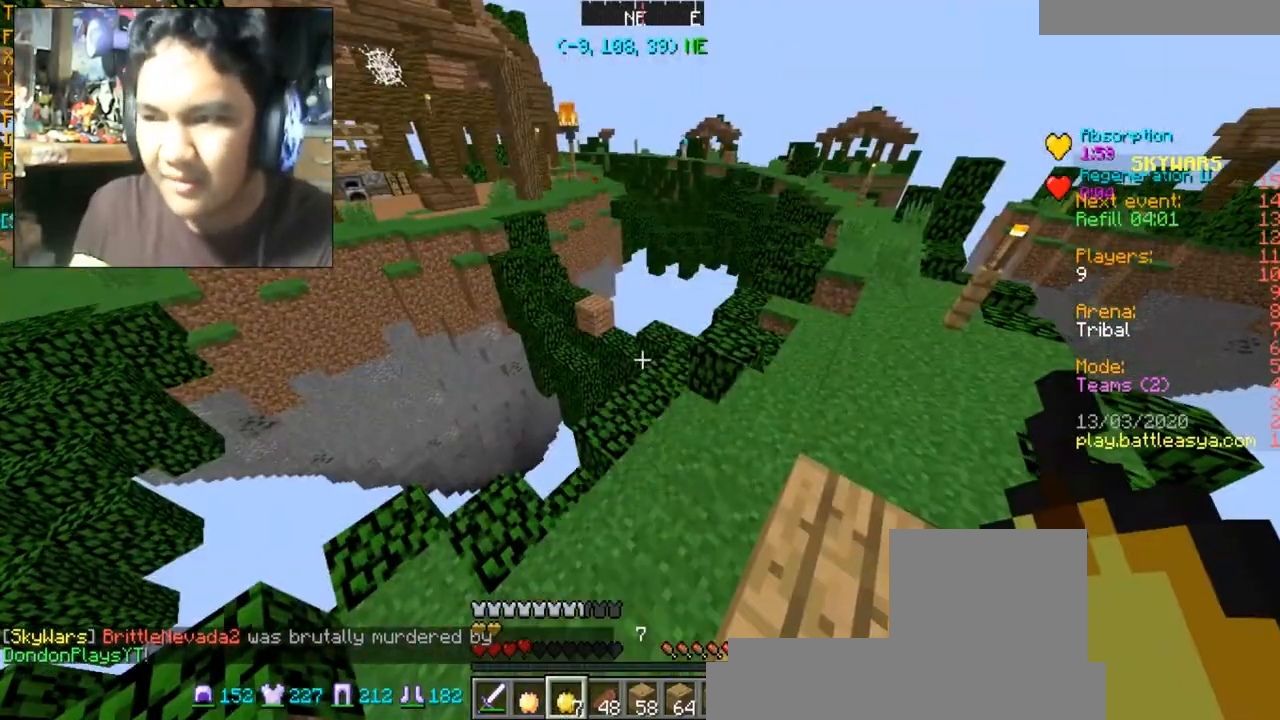
{"keys": ["a", "w"], "mouse": [], "events": [[300, "w", "down"], [367, "a", "down"]]}
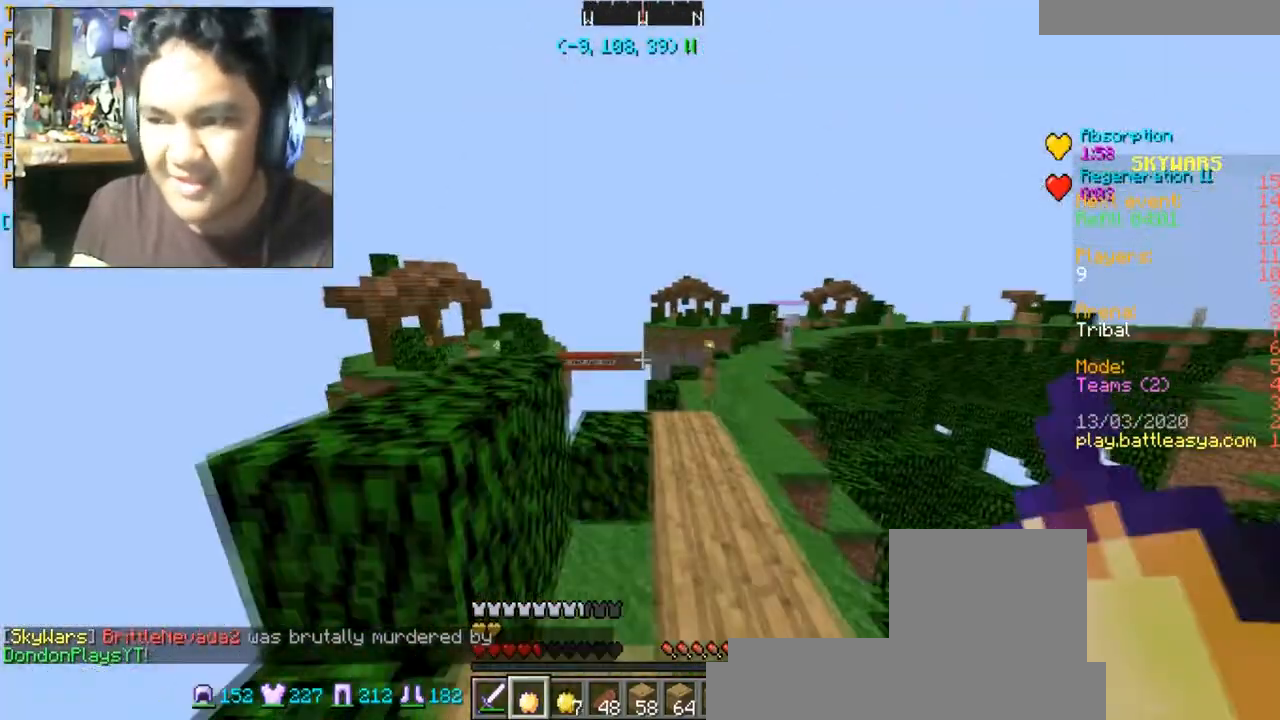
{"keys": ["w"], "mouse": [], "events": [[33, "a", "up"]]}
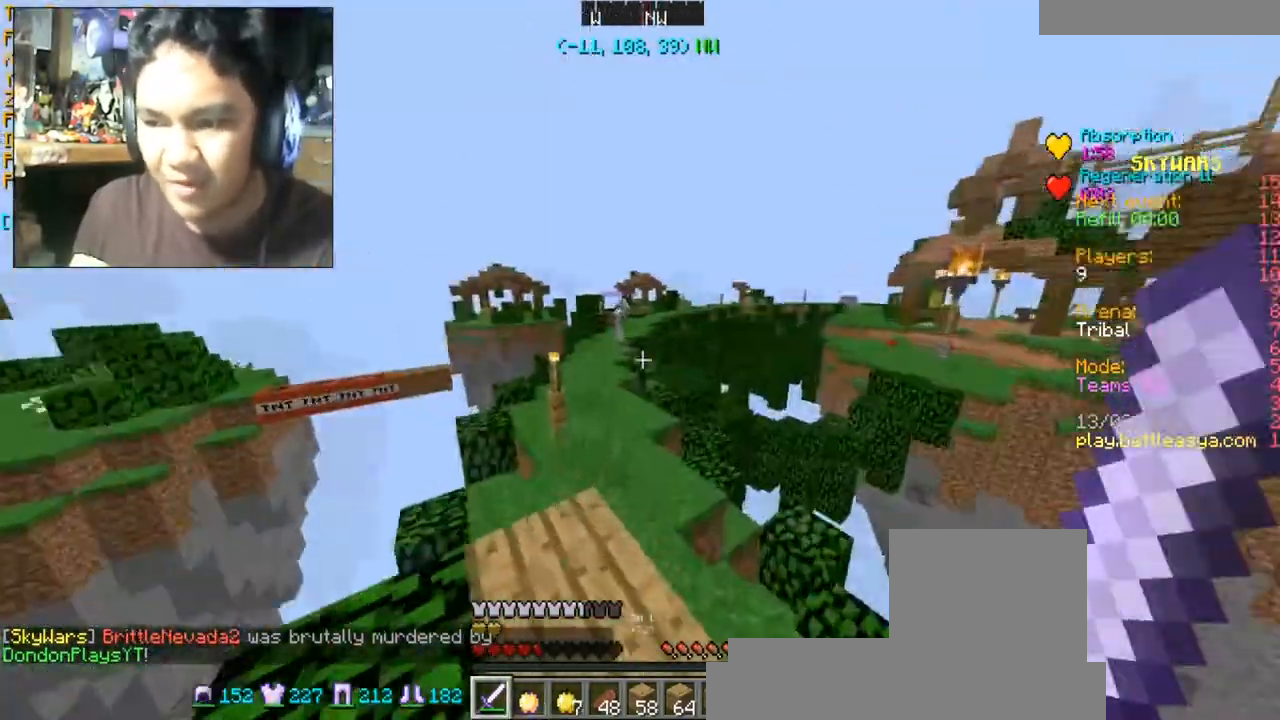
{"keys": ["w"], "mouse": [], "events": [[66, "space", "down"], [233, "space", "up"]]}